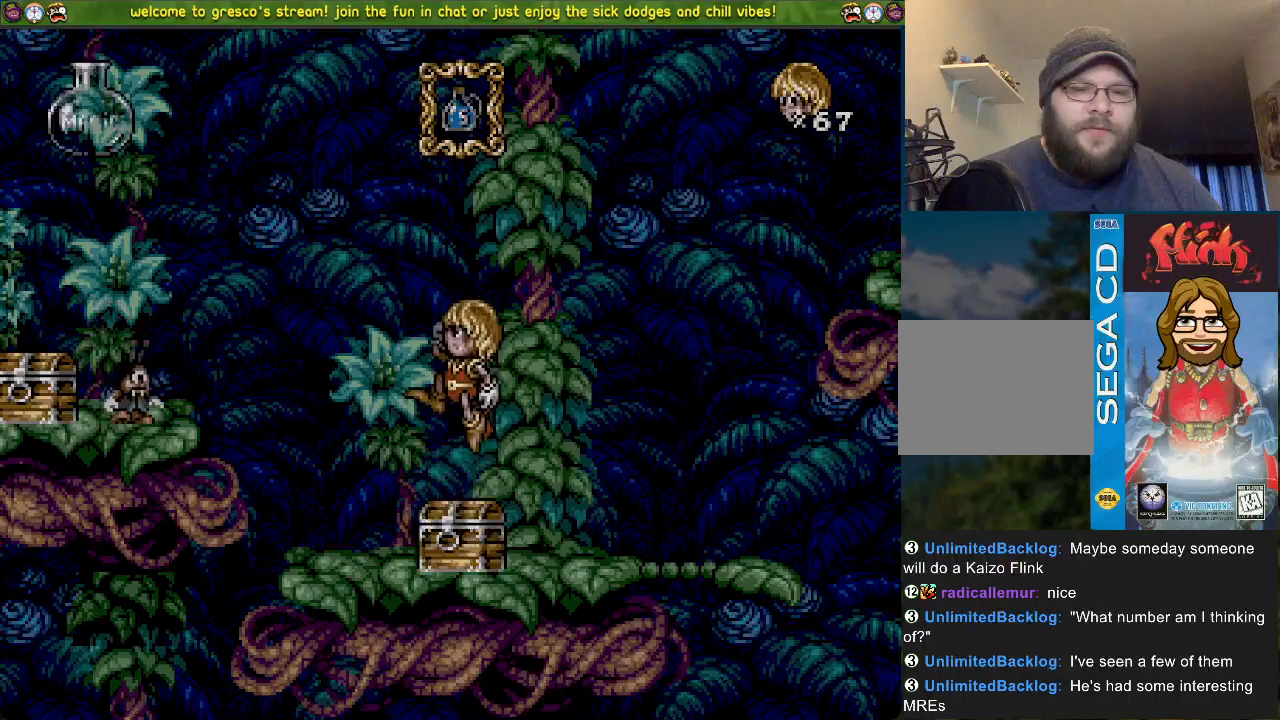
Gameplay with a controller (PlayStation layout); each line is a JSON object with the inputs held at the frame after it. "events" lists button and stick changes between this image and that frame as [ms after this image, input, new state], when the widget could be followed in between.
{"buttons": [], "left_stick": "center", "right_stick": "center", "events": [[233, "DPAD_LEFT", "down"], [367, "CROSS", "up"], [484, "DPAD_LEFT", "up"]]}
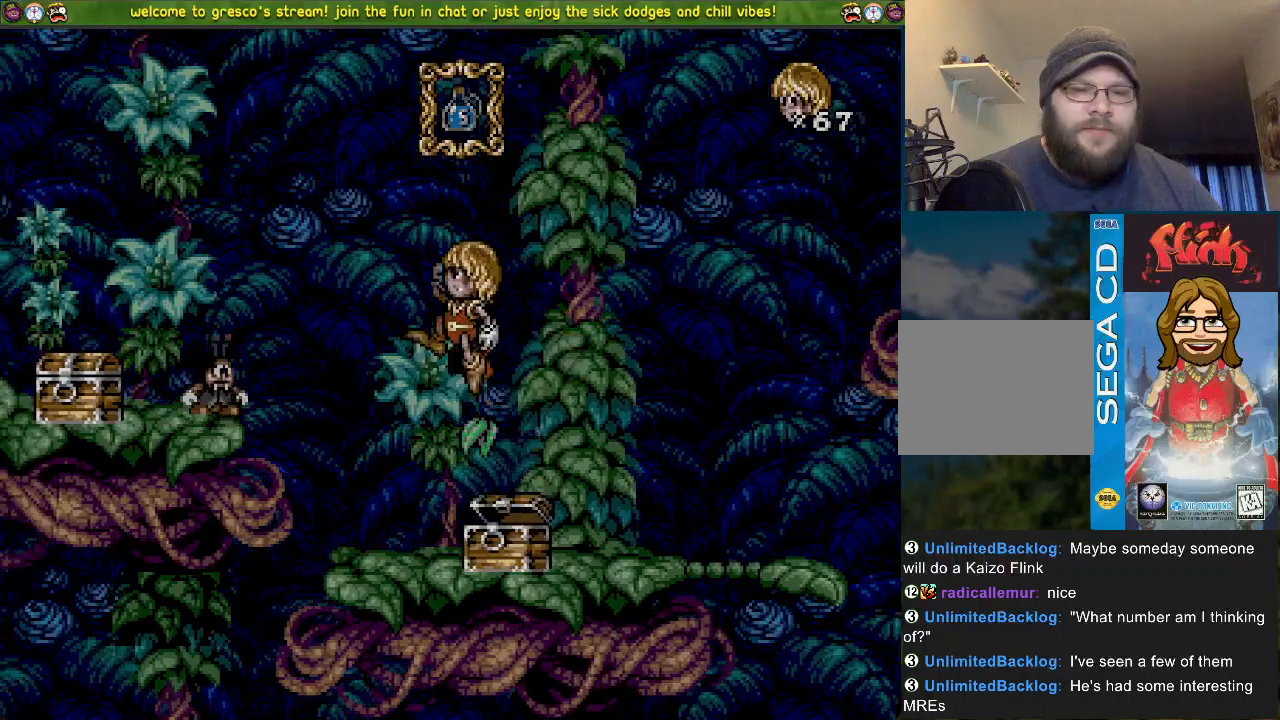
{"buttons": ["DPAD_UP"], "left_stick": "center", "right_stick": "center", "events": [[67, "DPAD_DOWN", "down"], [167, "DPAD_DOWN", "up"], [284, "DPAD_LEFT", "down"], [384, "DPAD_LEFT", "up"], [451, "DPAD_UP", "down"]]}
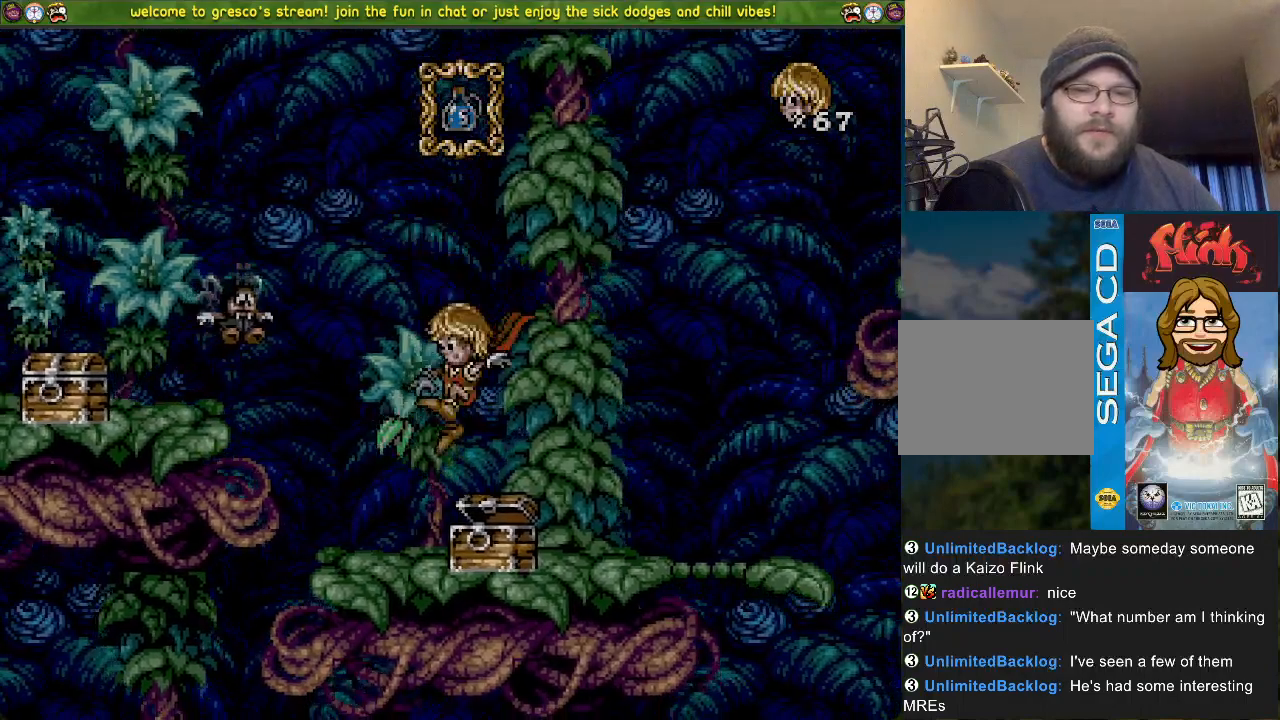
{"buttons": [], "left_stick": "center", "right_stick": "center", "events": [[50, "SQUARE", "down"], [200, "DPAD_UP", "up"], [217, "SQUARE", "up"], [300, "DPAD_DOWN", "down"], [400, "SQUARE", "down"], [417, "DPAD_DOWN", "up"], [500, "SQUARE", "up"]]}
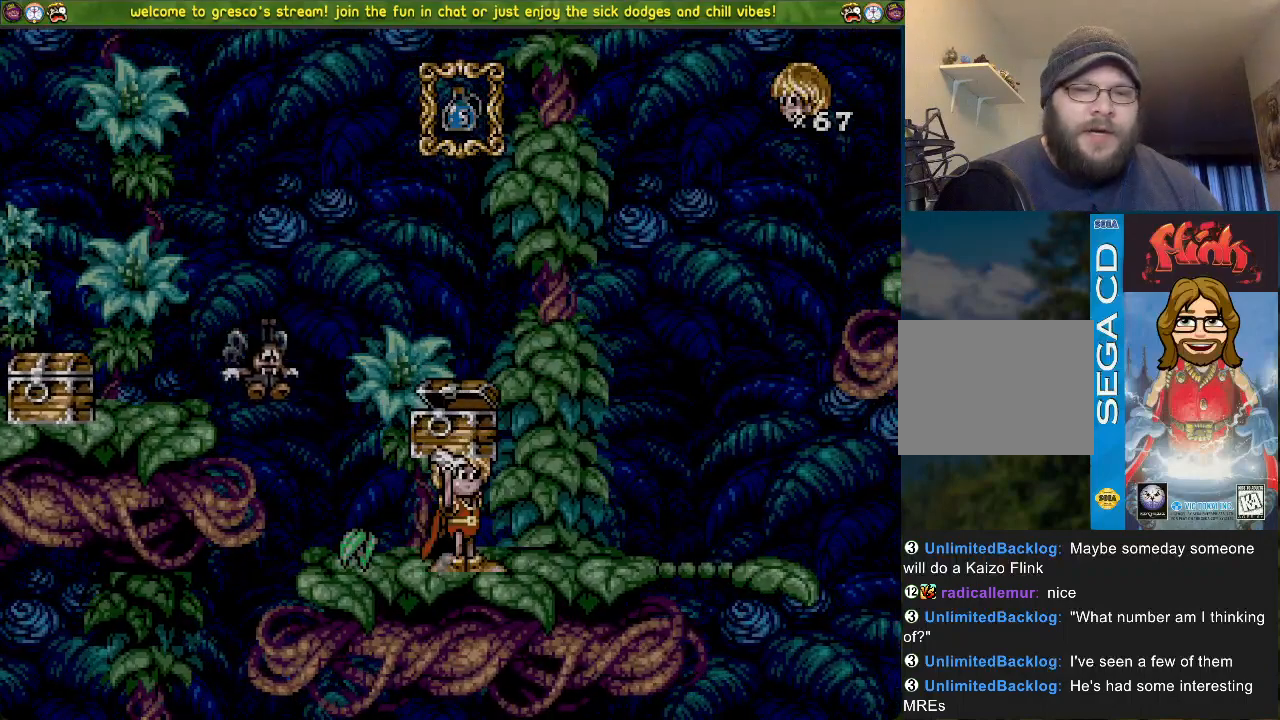
{"buttons": ["DPAD_DOWN"], "left_stick": "center", "right_stick": "center", "events": [[384, "DPAD_DOWN", "down"]]}
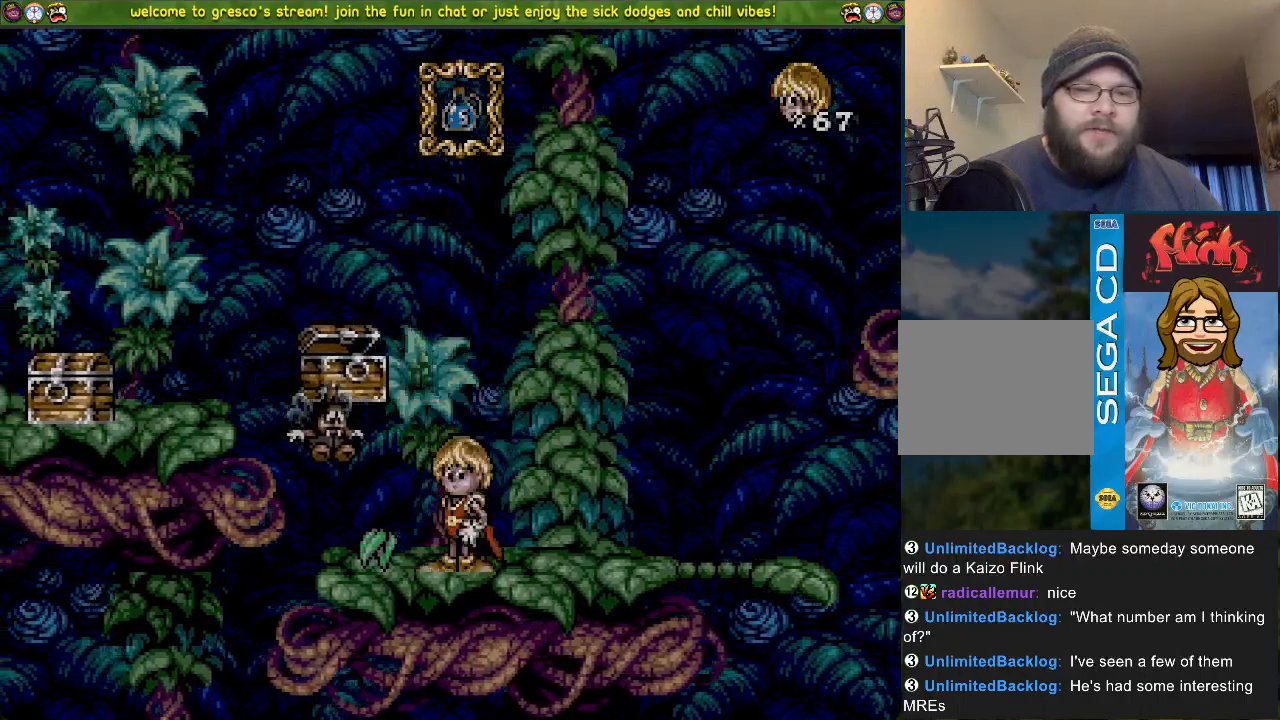
{"buttons": [], "left_stick": "center", "right_stick": "center", "events": [[33, "DPAD_DOWN", "up"], [250, "DPAD_DOWN", "down"], [384, "DPAD_DOWN", "up"]]}
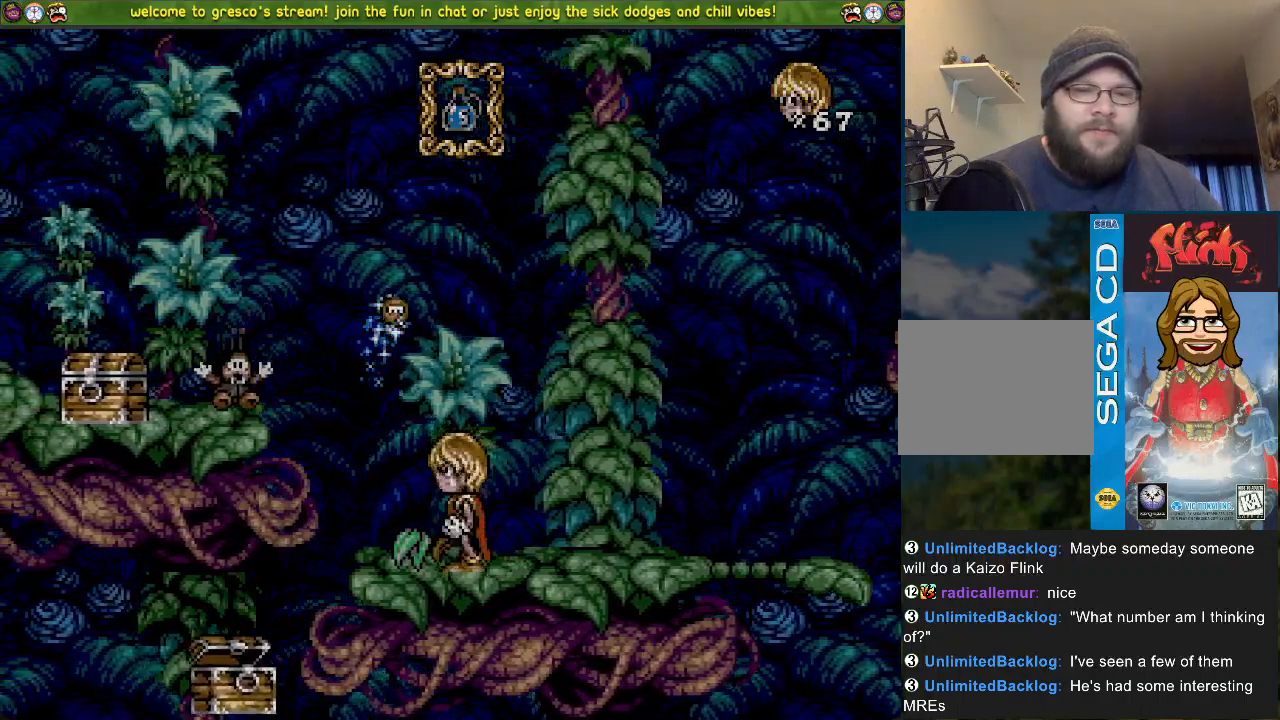
{"buttons": ["DPAD_DOWN"], "left_stick": "center", "right_stick": "center", "events": [[50, "DPAD_DOWN", "down"], [284, "DPAD_DOWN", "up"], [284, "DPAD_LEFT", "down"], [351, "CROSS", "down"], [418, "CROSS", "up"], [501, "DPAD_DOWN", "down"], [501, "DPAD_LEFT", "up"]]}
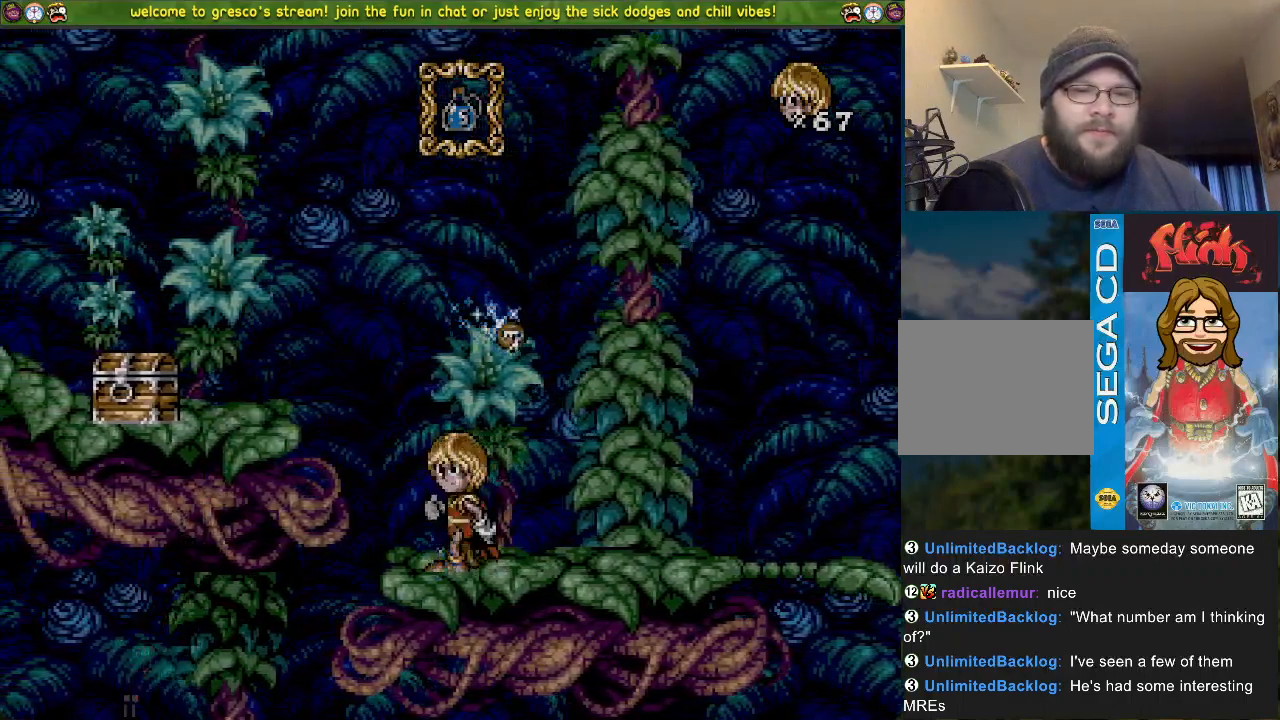
{"buttons": ["DPAD_DOWN"], "left_stick": "center", "right_stick": "center", "events": []}
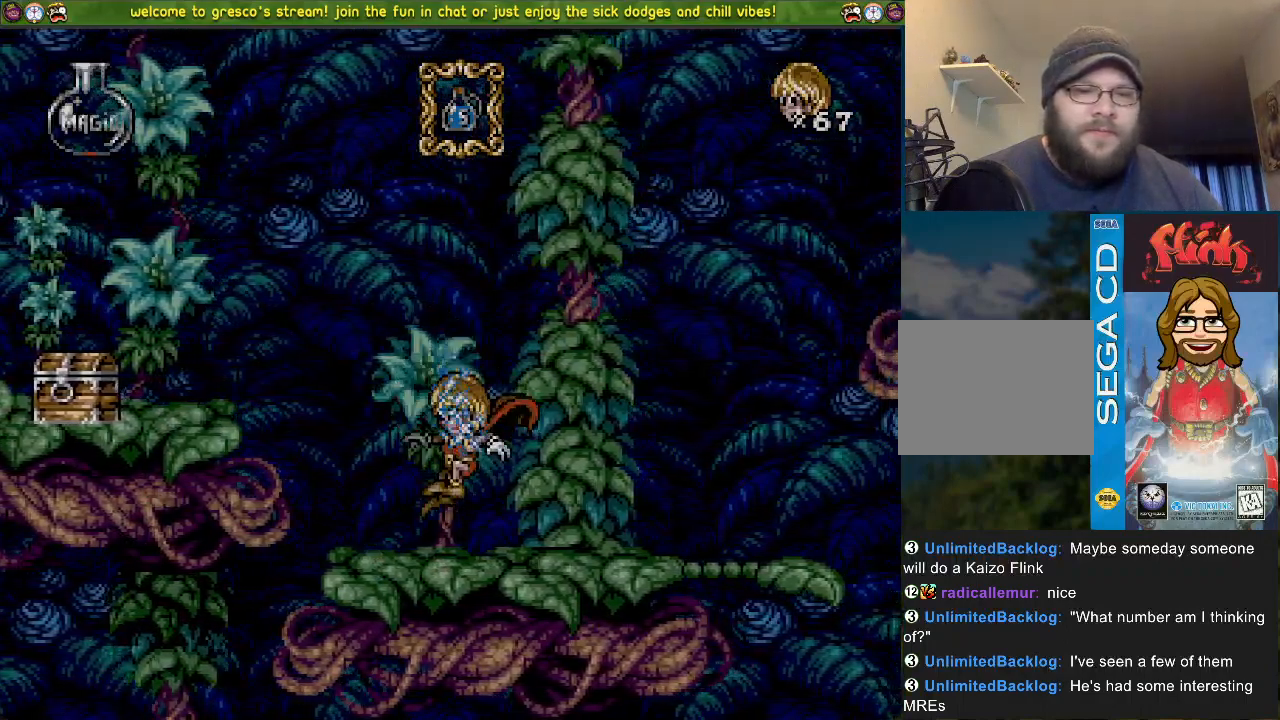
{"buttons": ["CROSS", "DPAD_DOWN"], "left_stick": "center", "right_stick": "center", "events": [[418, "CROSS", "down"]]}
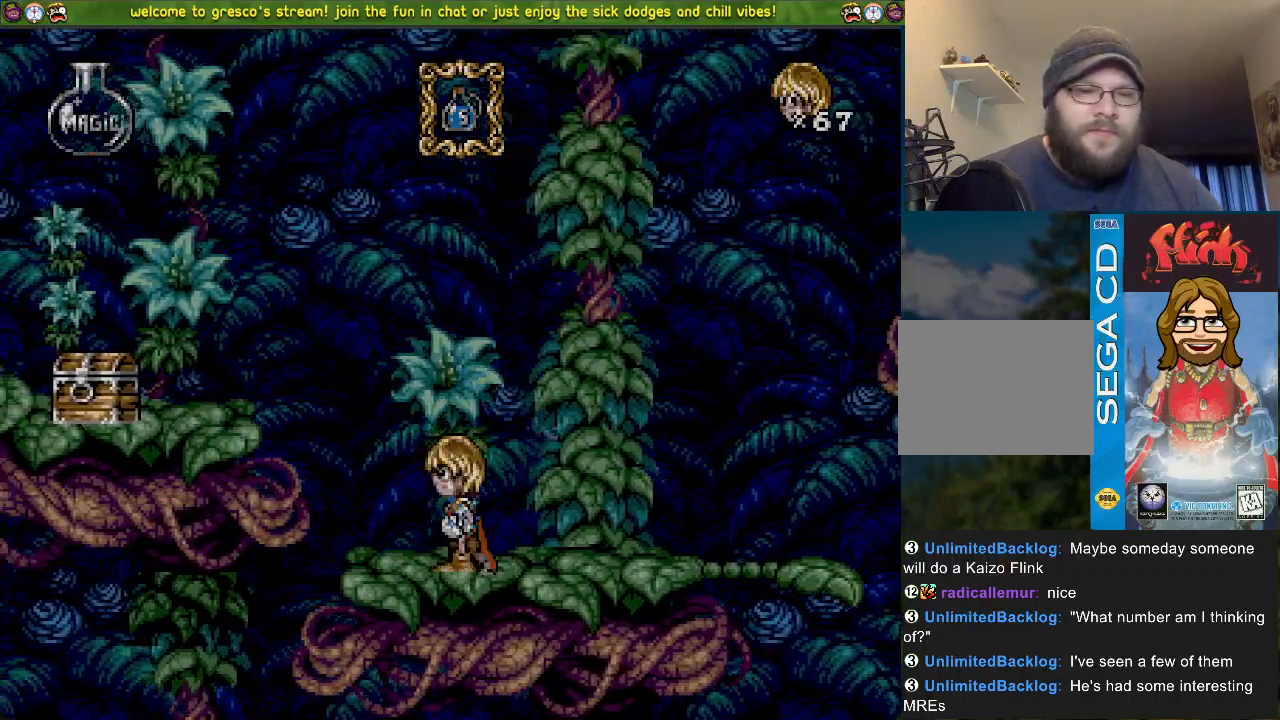
{"buttons": ["CROSS", "DPAD_DOWN"], "left_stick": "center", "right_stick": "center", "events": []}
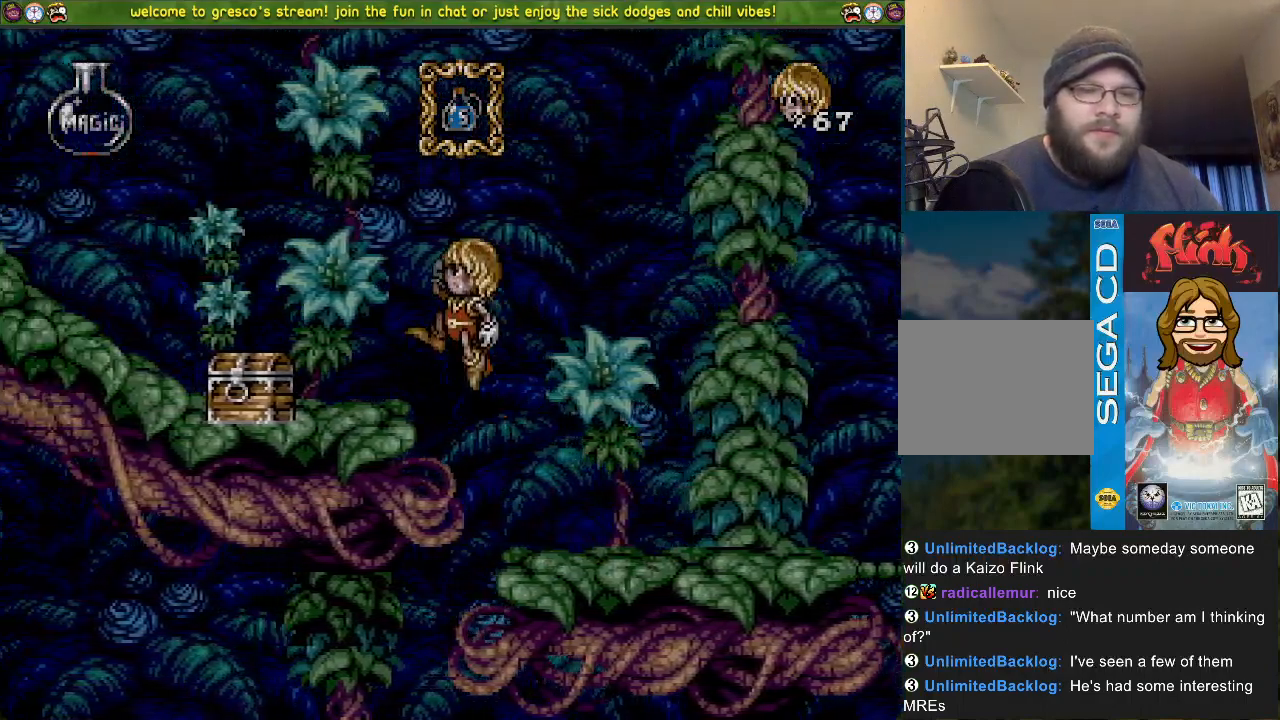
{"buttons": ["DPAD_LEFT"], "left_stick": "center", "right_stick": "center", "events": [[34, "CROSS", "up"], [117, "CROSS", "down"], [234, "CROSS", "up"], [418, "DPAD_DOWN", "up"], [418, "DPAD_LEFT", "down"]]}
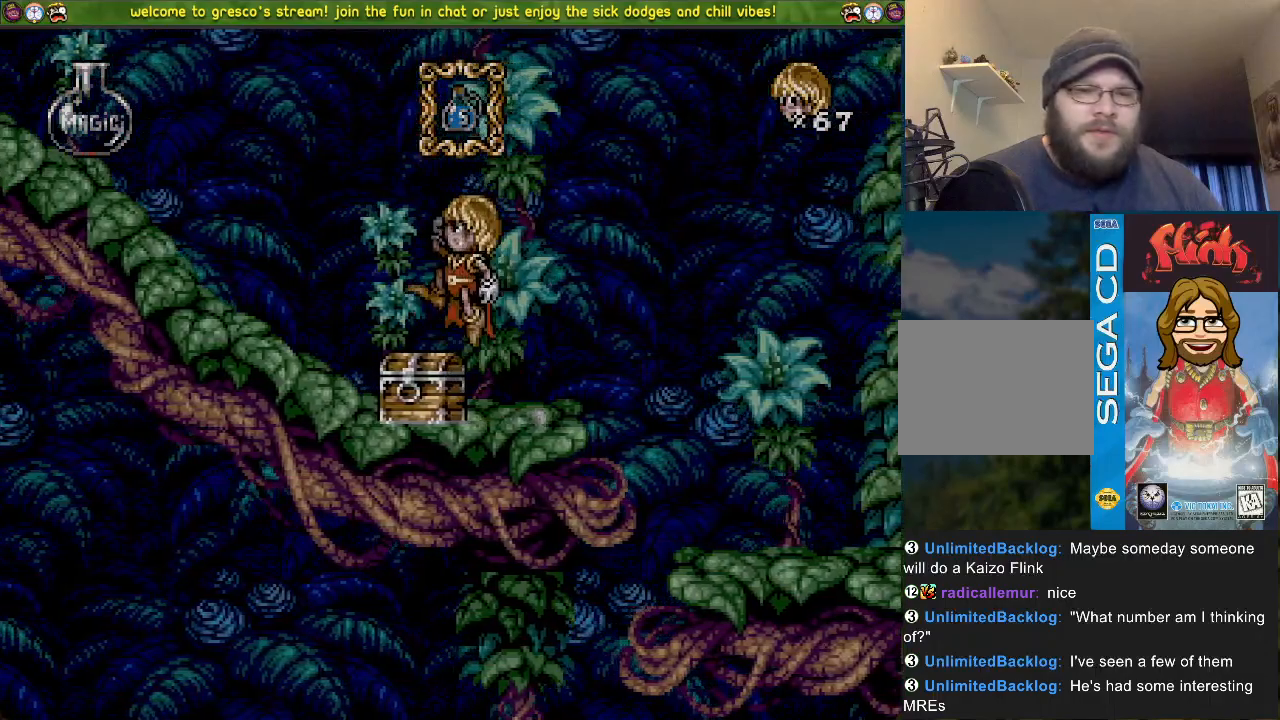
{"buttons": ["DPAD_DOWN"], "left_stick": "center", "right_stick": "center", "events": [[17, "DPAD_LEFT", "up"], [434, "DPAD_DOWN", "down"]]}
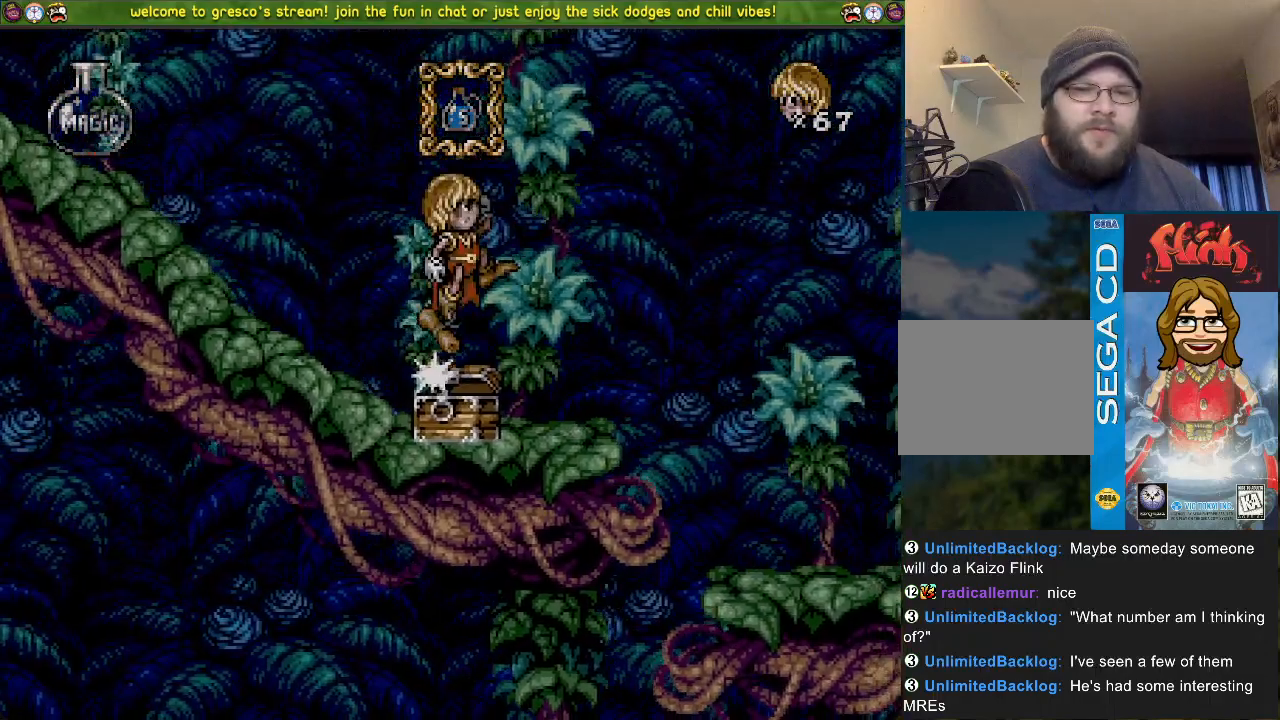
{"buttons": ["DPAD_DOWN"], "left_stick": "center", "right_stick": "center", "events": []}
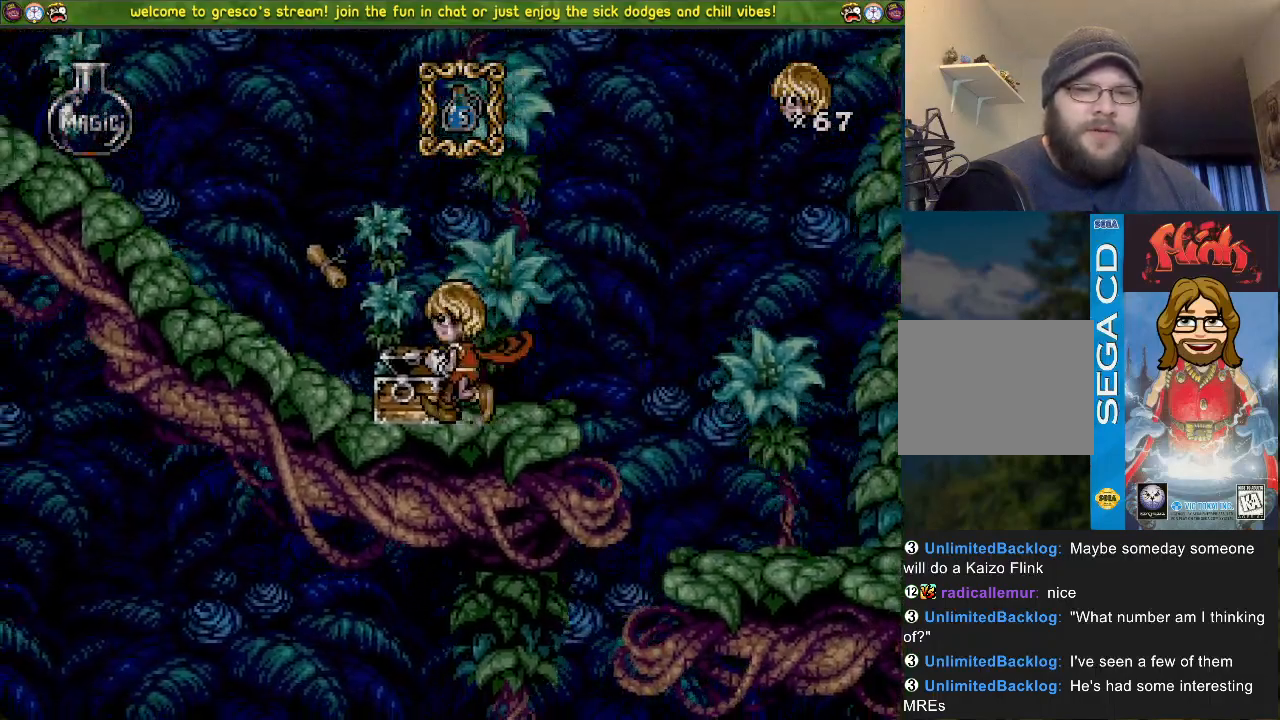
{"buttons": ["DPAD_LEFT"], "left_stick": "center", "right_stick": "center", "events": [[183, "DPAD_LEFT", "down"], [400, "DPAD_DOWN", "up"]]}
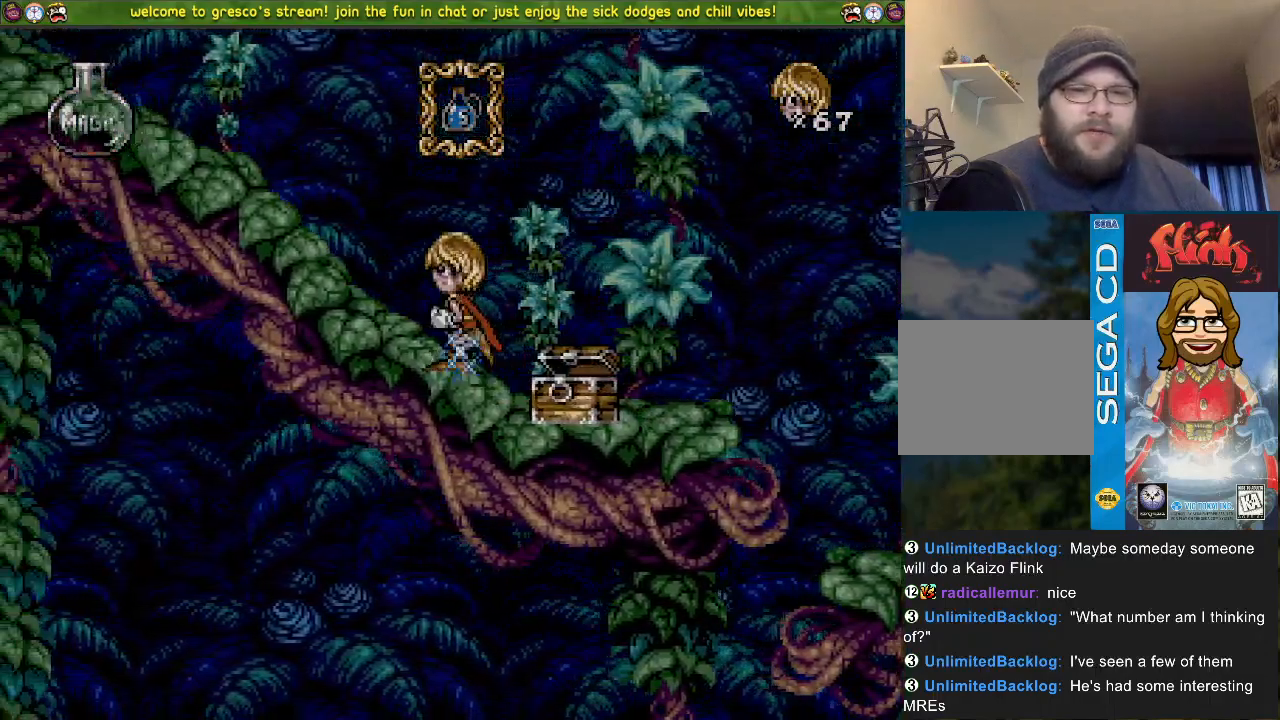
{"buttons": ["DPAD_LEFT"], "left_stick": "center", "right_stick": "center", "events": []}
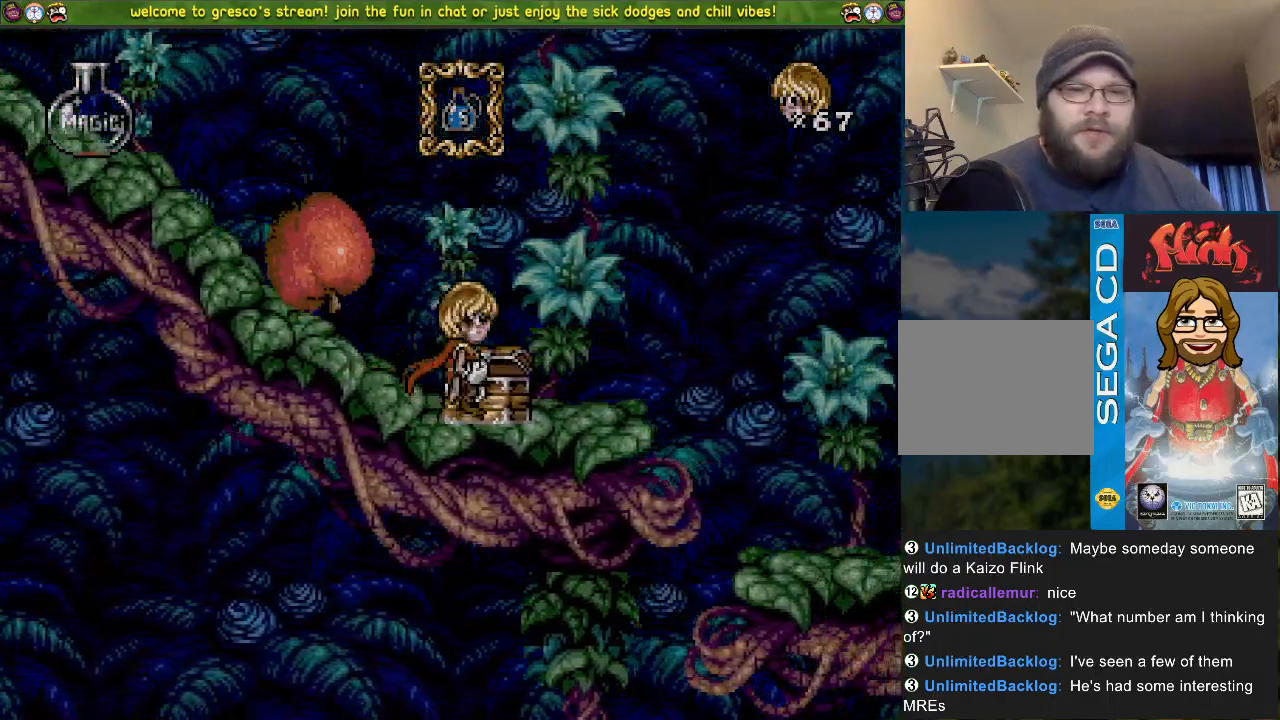
{"buttons": ["DPAD_LEFT"], "left_stick": "center", "right_stick": "center", "events": [[83, "CROSS", "down"], [250, "CROSS", "up"]]}
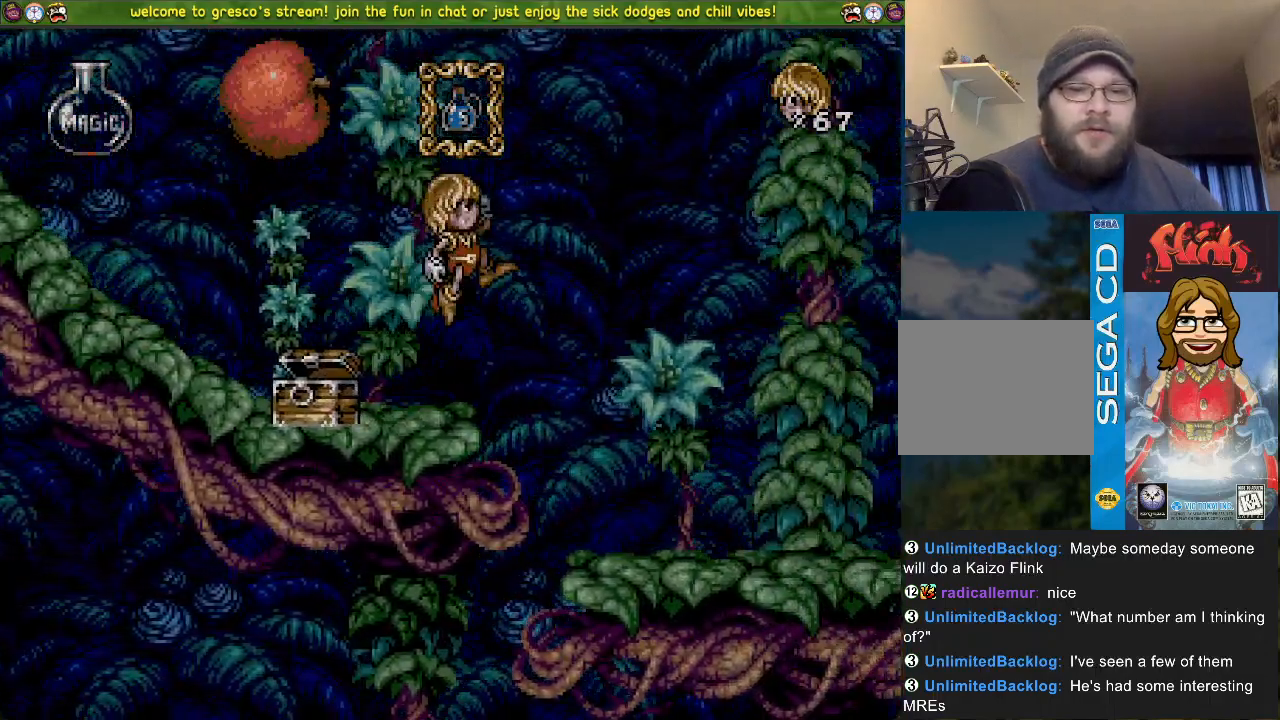
{"buttons": ["DPAD_DOWN"], "left_stick": "center", "right_stick": "center", "events": [[101, "DPAD_LEFT", "up"], [284, "DPAD_DOWN", "down"]]}